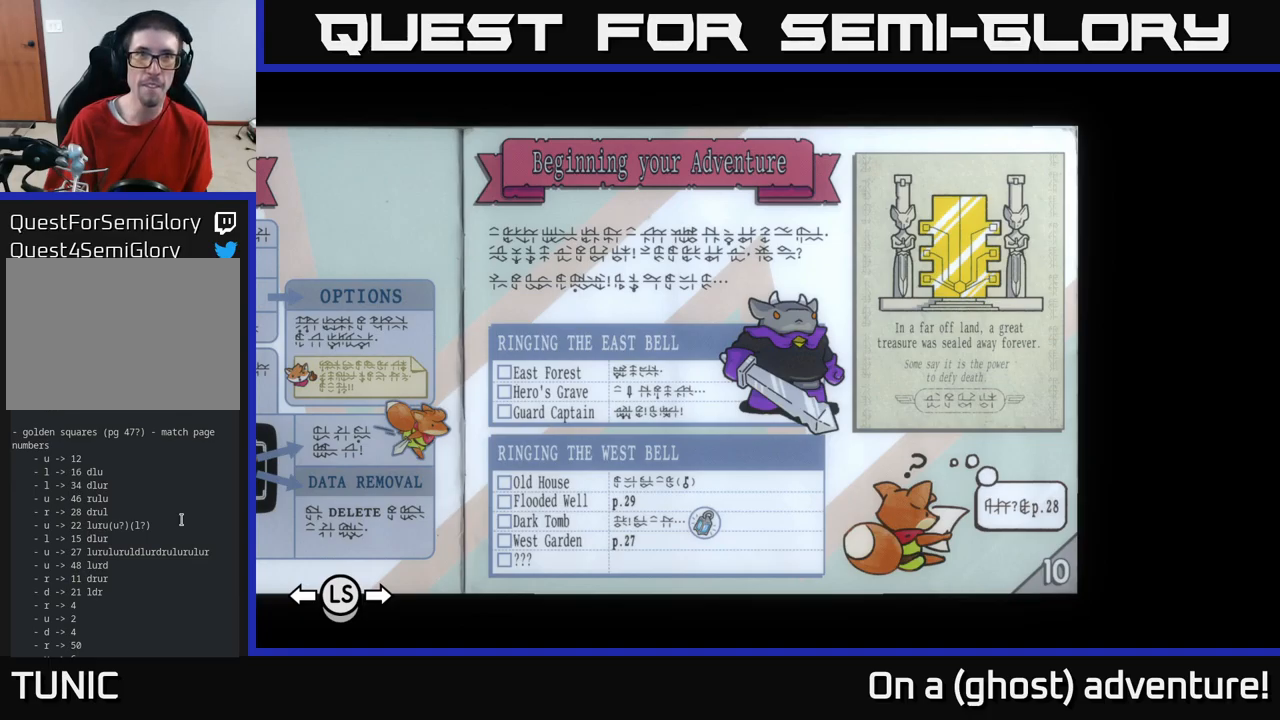
Gameplay with a controller (Xbox layout); each line is a JSON object with the inputs held at the frame after it. "events" lists button and stick changes between this image and that frame as [ms after this image, input, new state], when the widget could be followed in between.
{"buttons": [], "left_stick": "center", "right_stick": "center", "events": [[367, "L1", "down"], [500, "L1", "up"]]}
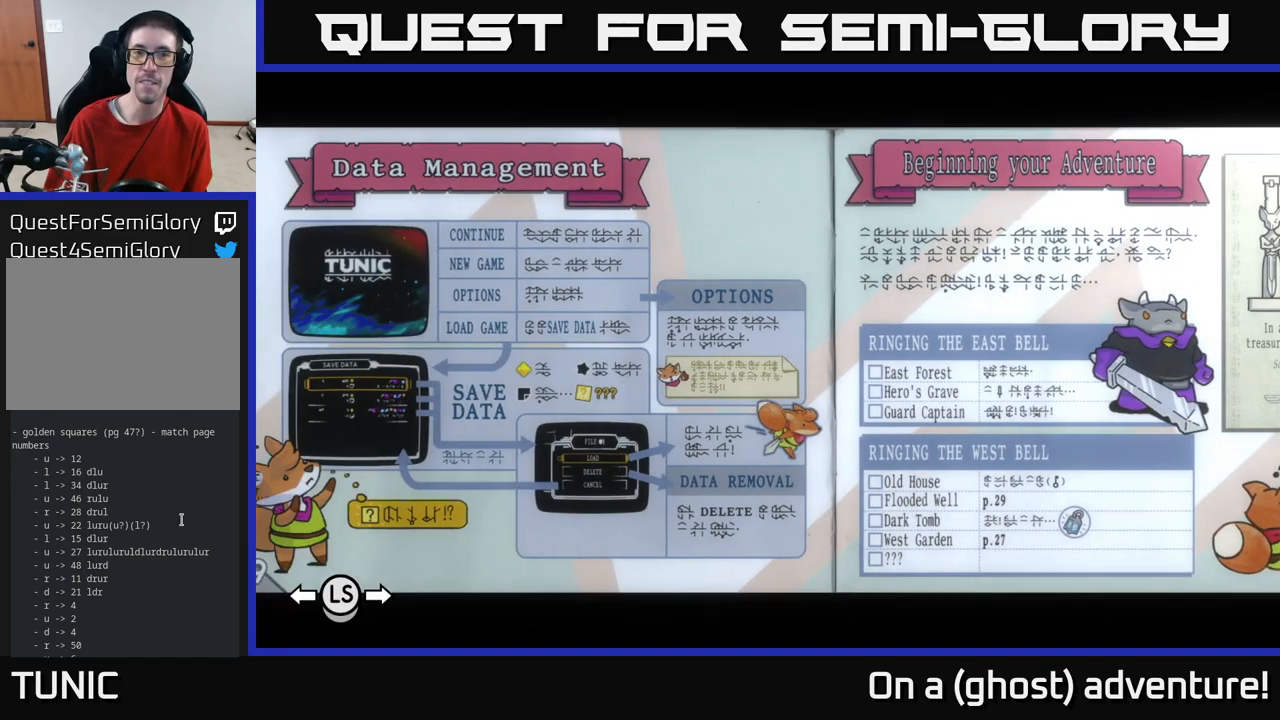
{"buttons": [], "left_stick": "center", "right_stick": "center", "events": []}
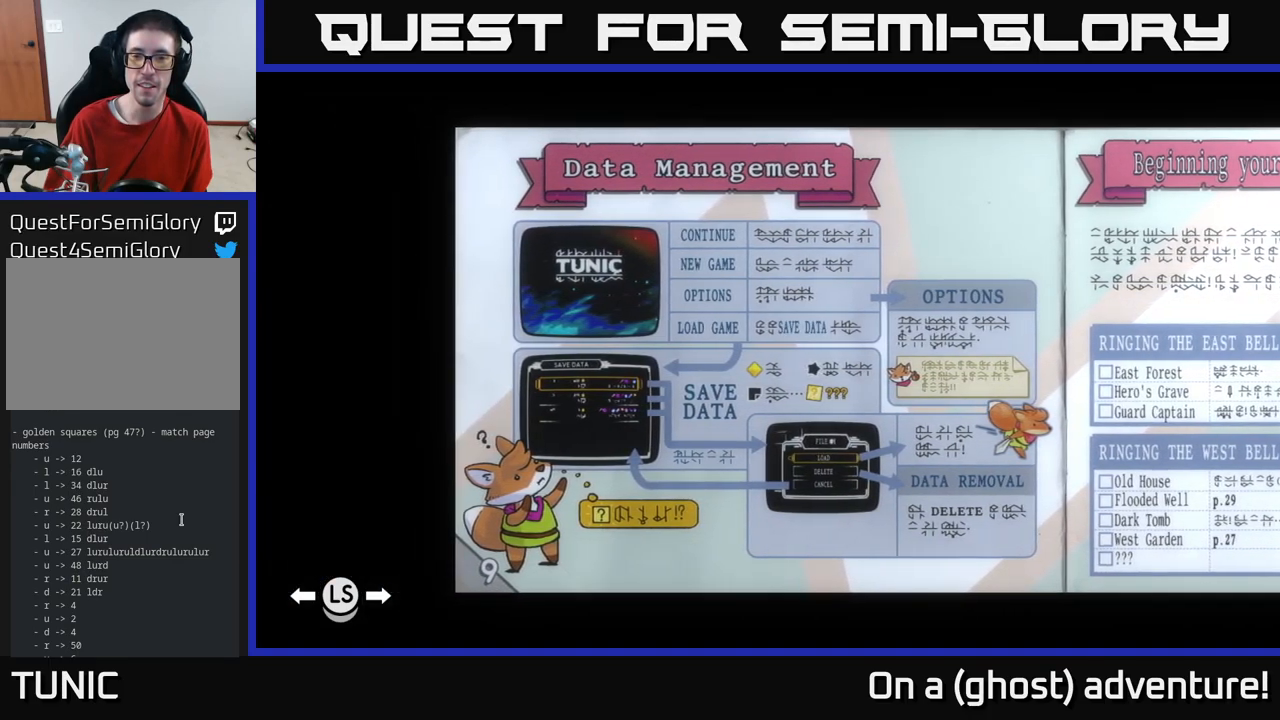
{"buttons": [], "left_stick": "center", "right_stick": "center", "events": []}
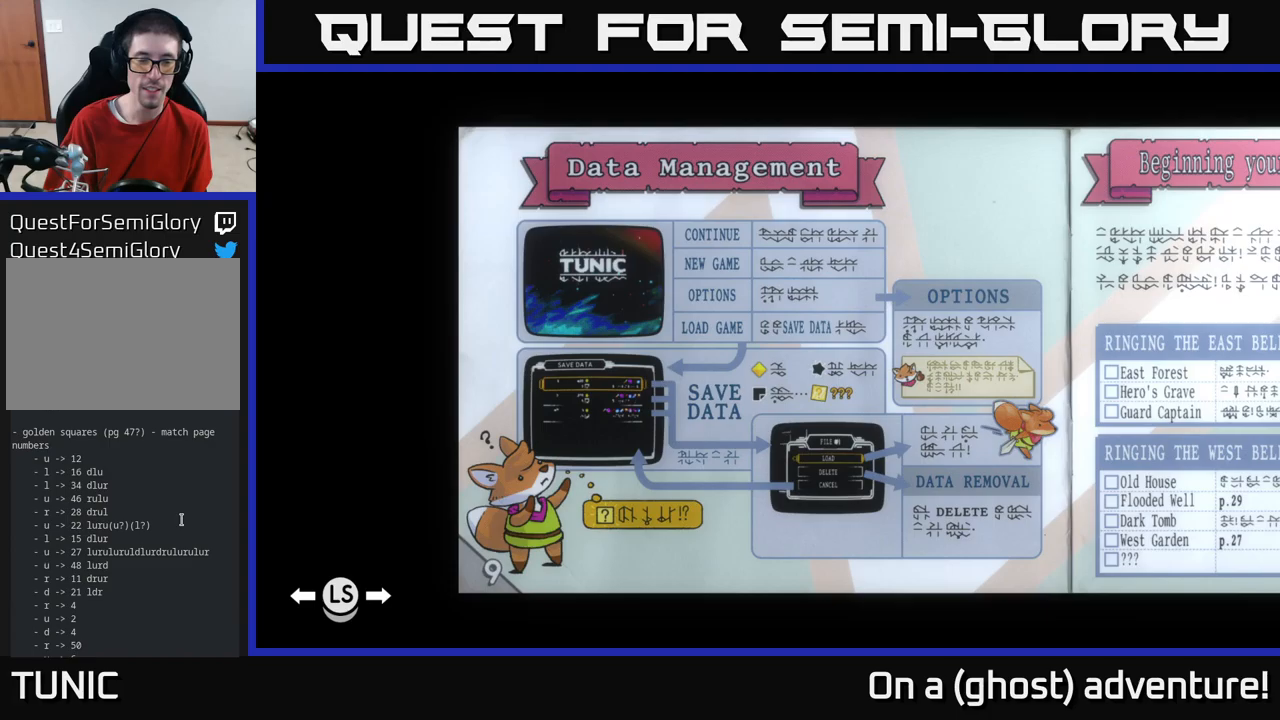
{"buttons": ["L1"], "left_stick": "center", "right_stick": "center", "events": [[466, "L1", "down"]]}
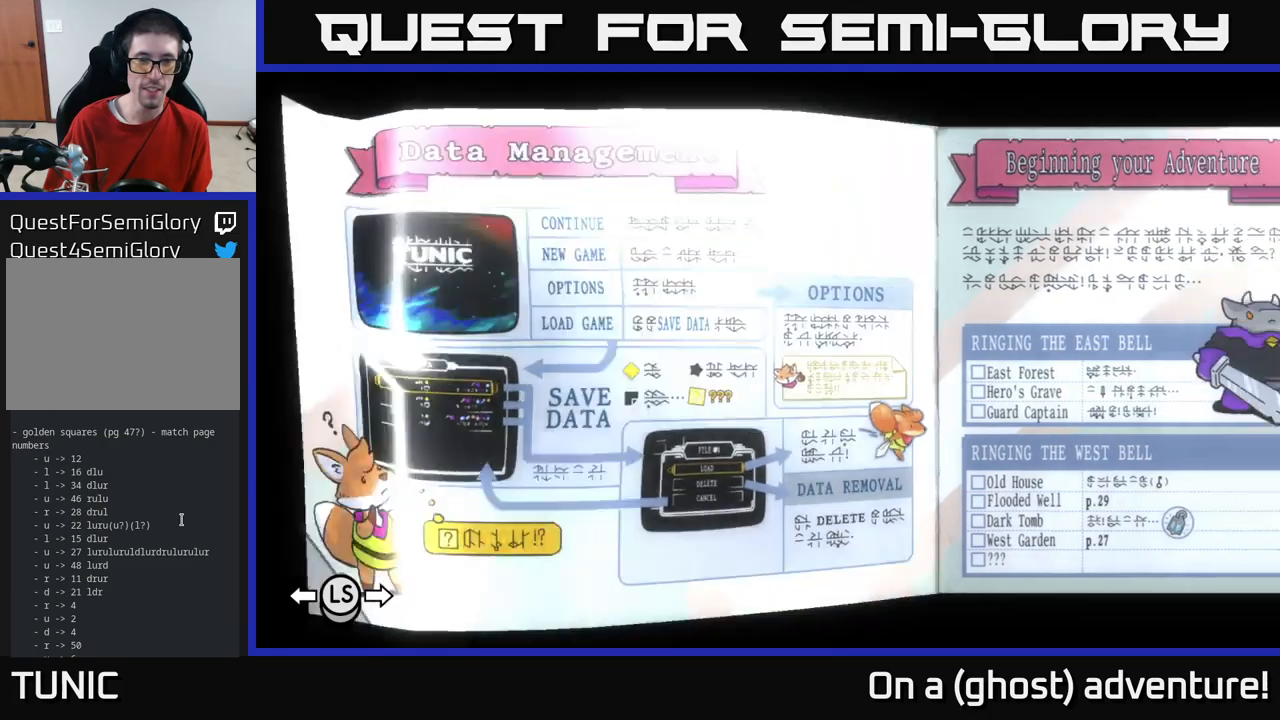
{"buttons": [], "left_stick": "center", "right_stick": "center", "events": [[116, "L1", "up"]]}
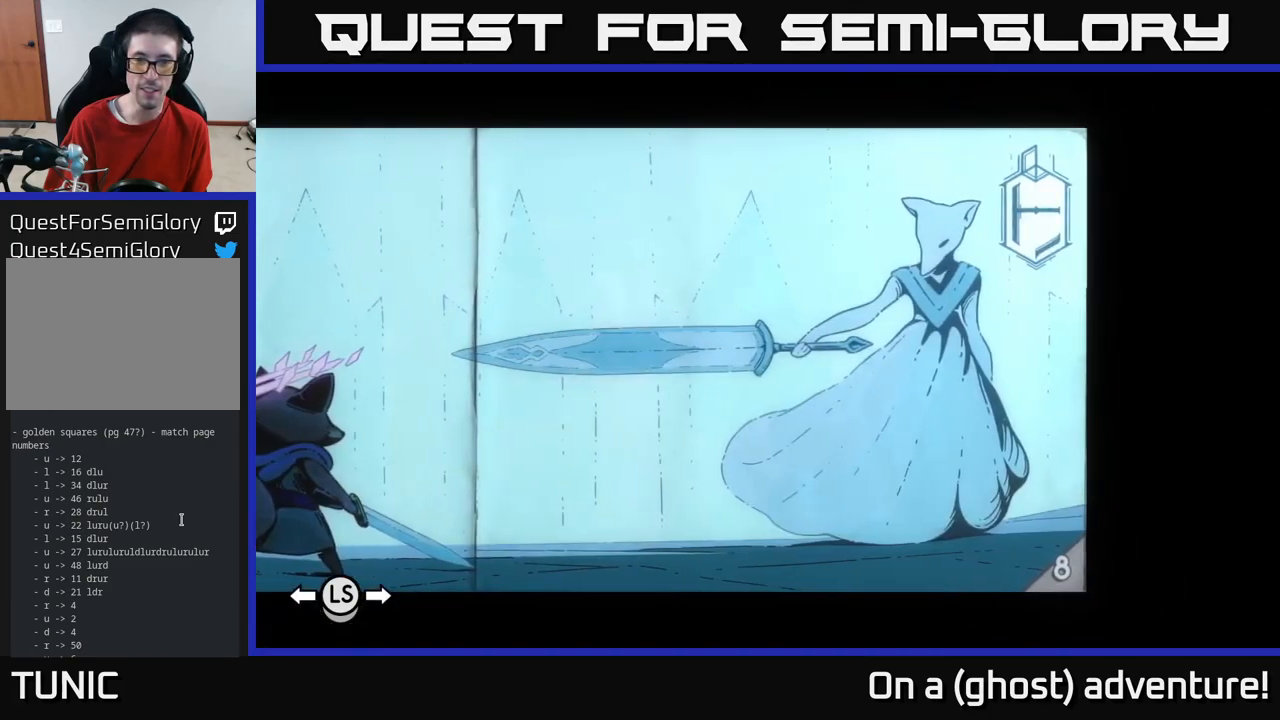
{"buttons": [], "left_stick": "center", "right_stick": "center", "events": [[216, "L1", "down"], [350, "L1", "up"]]}
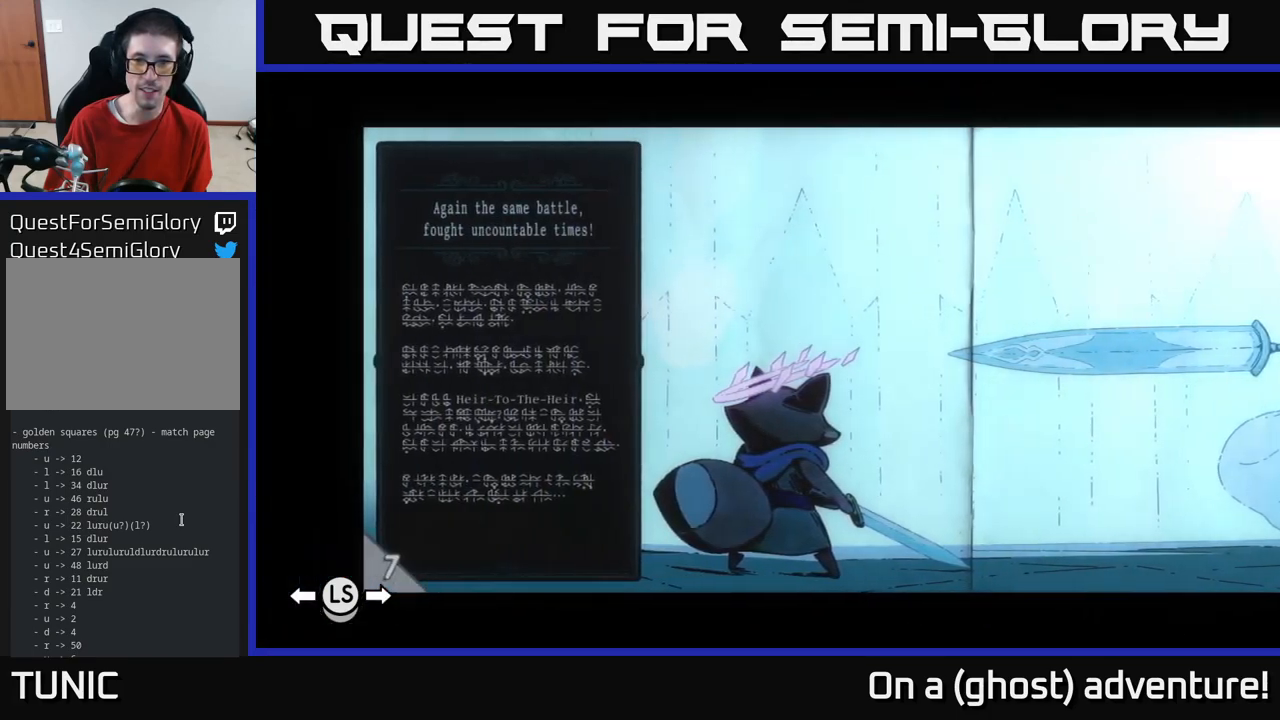
{"buttons": [], "left_stick": "center", "right_stick": "center", "events": []}
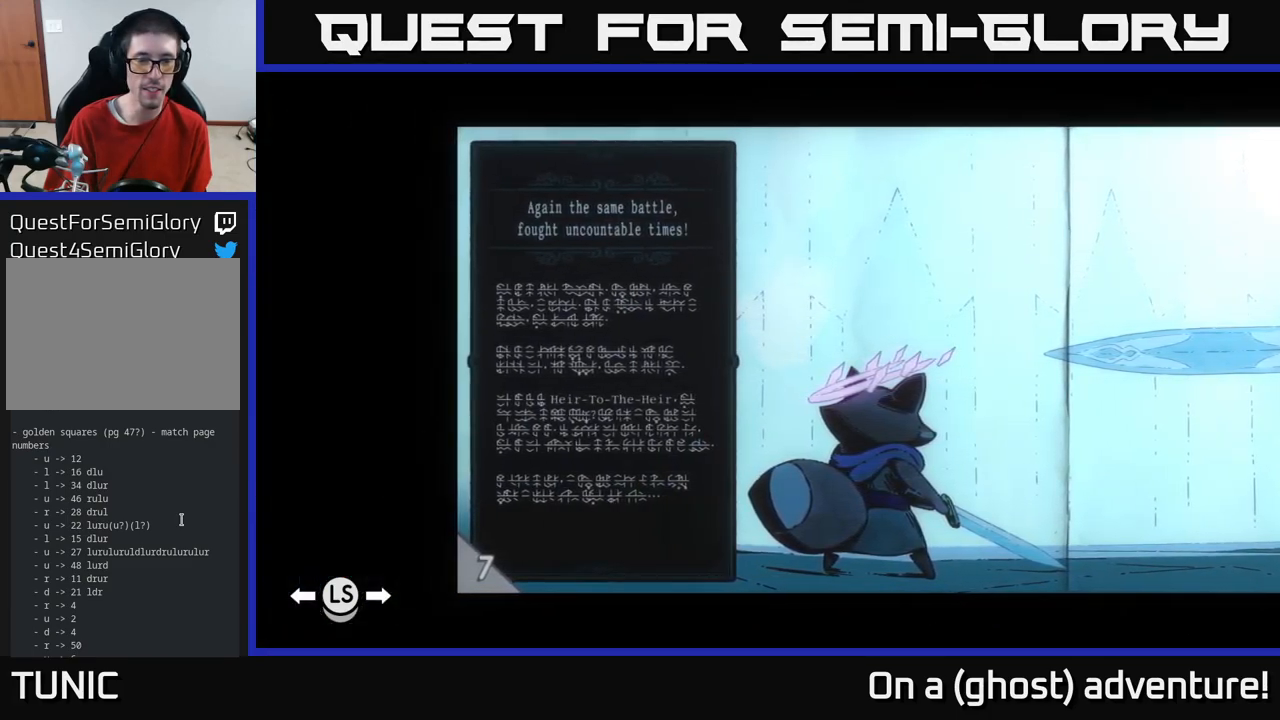
{"buttons": [], "left_stick": "center", "right_stick": "center", "events": [[116, "L1", "down"], [250, "L1", "up"]]}
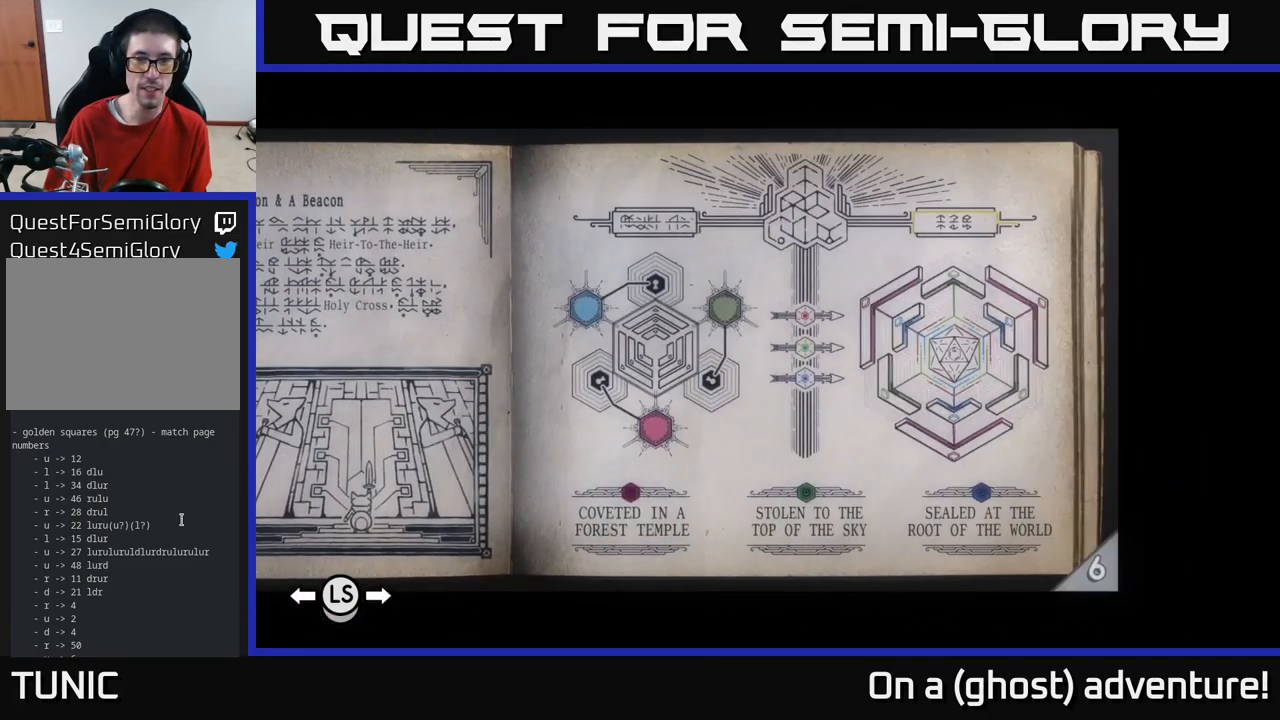
{"buttons": [], "left_stick": "center", "right_stick": "center", "events": []}
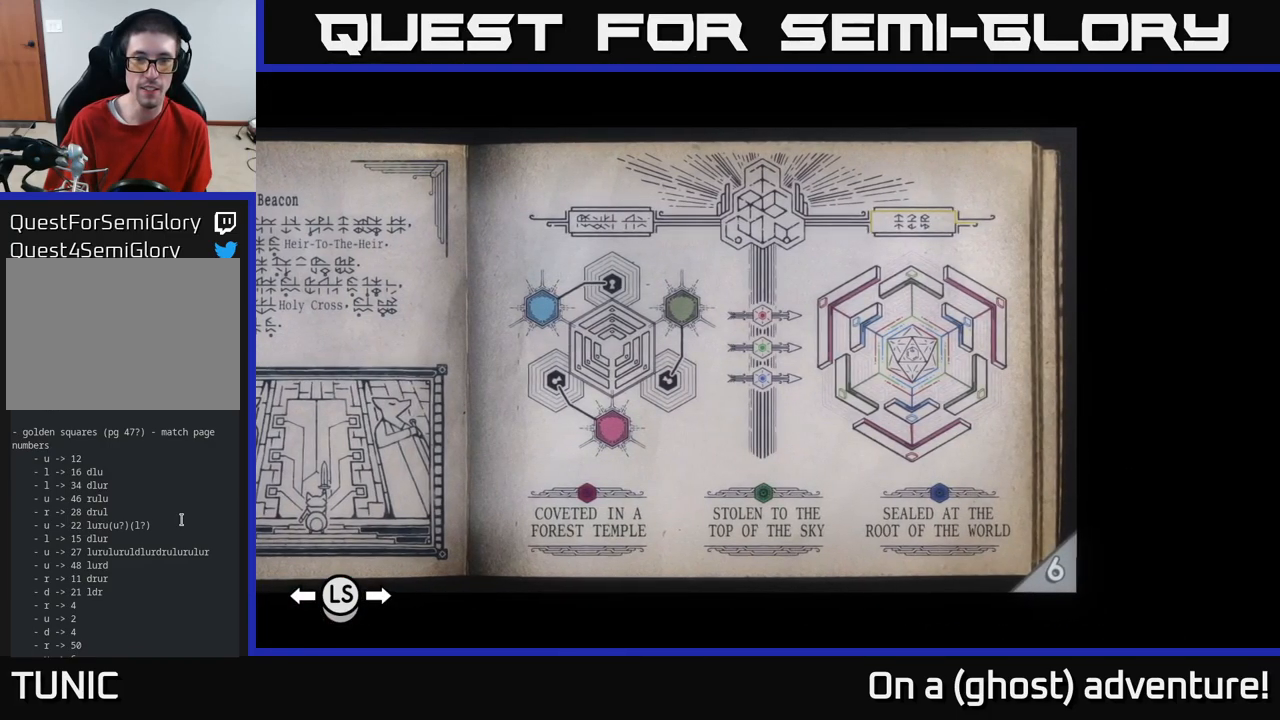
{"buttons": [], "left_stick": "center", "right_stick": "center", "events": [[116, "L1", "down"], [300, "L1", "up"]]}
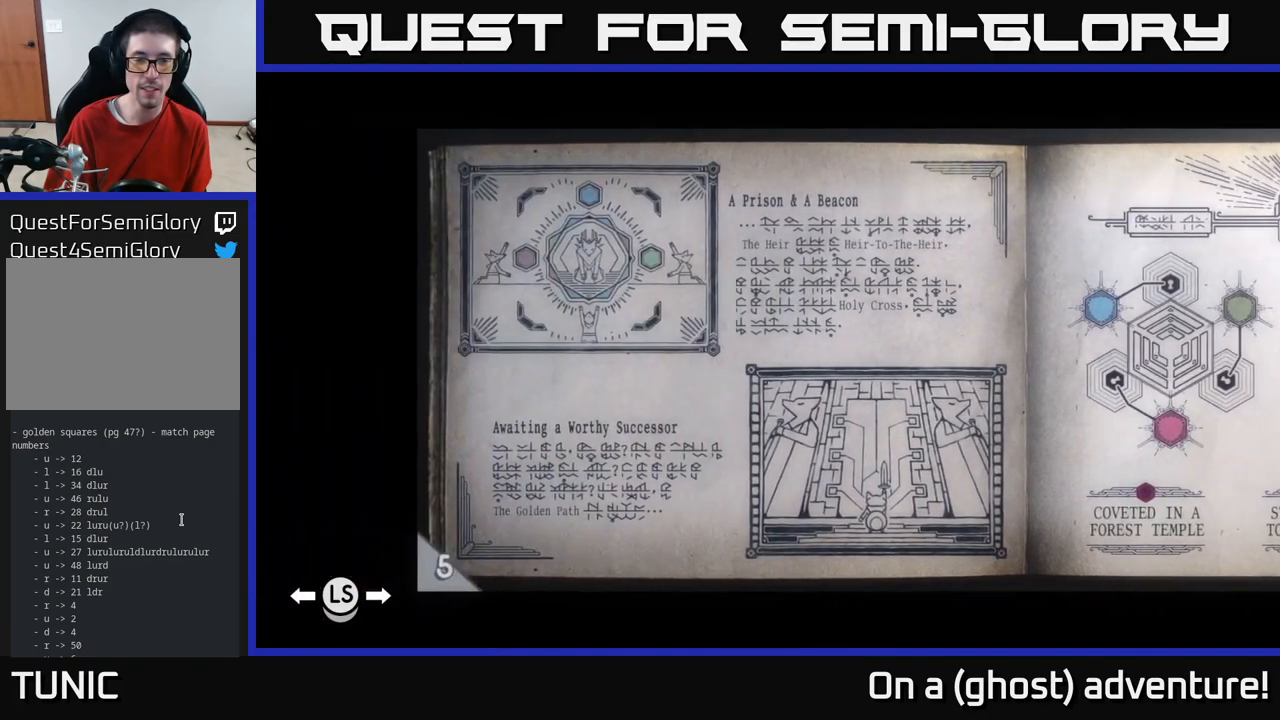
{"buttons": [], "left_stick": "center", "right_stick": "center", "events": [[233, "L1", "down"], [366, "L1", "up"]]}
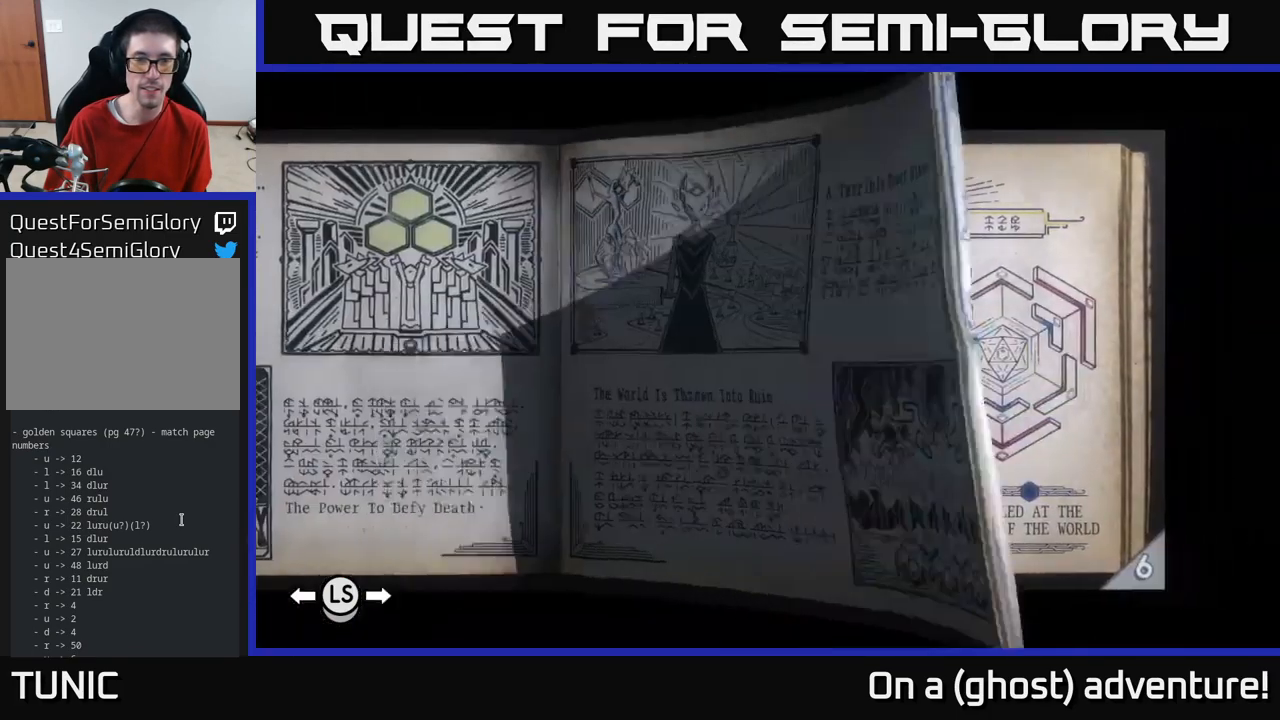
{"buttons": [], "left_stick": "center", "right_stick": "center", "events": [[333, "L1", "down"], [416, "L1", "up"]]}
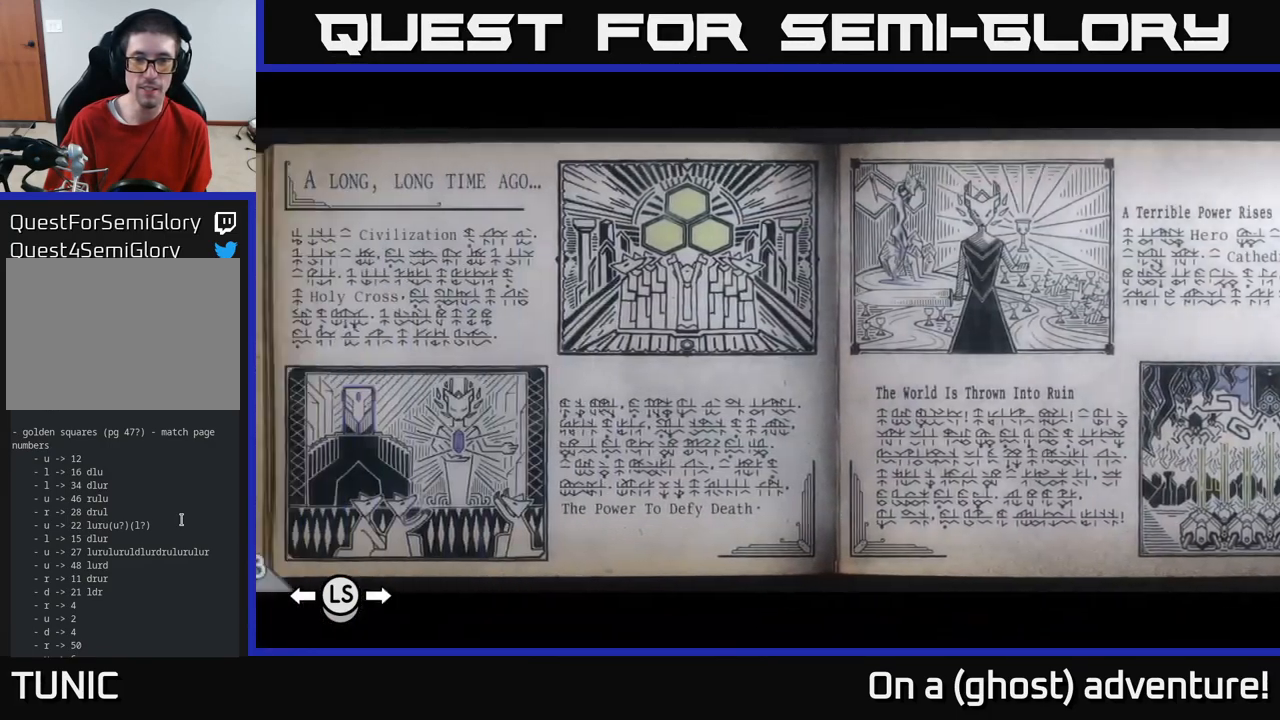
{"buttons": [], "left_stick": "center", "right_stick": "center", "events": []}
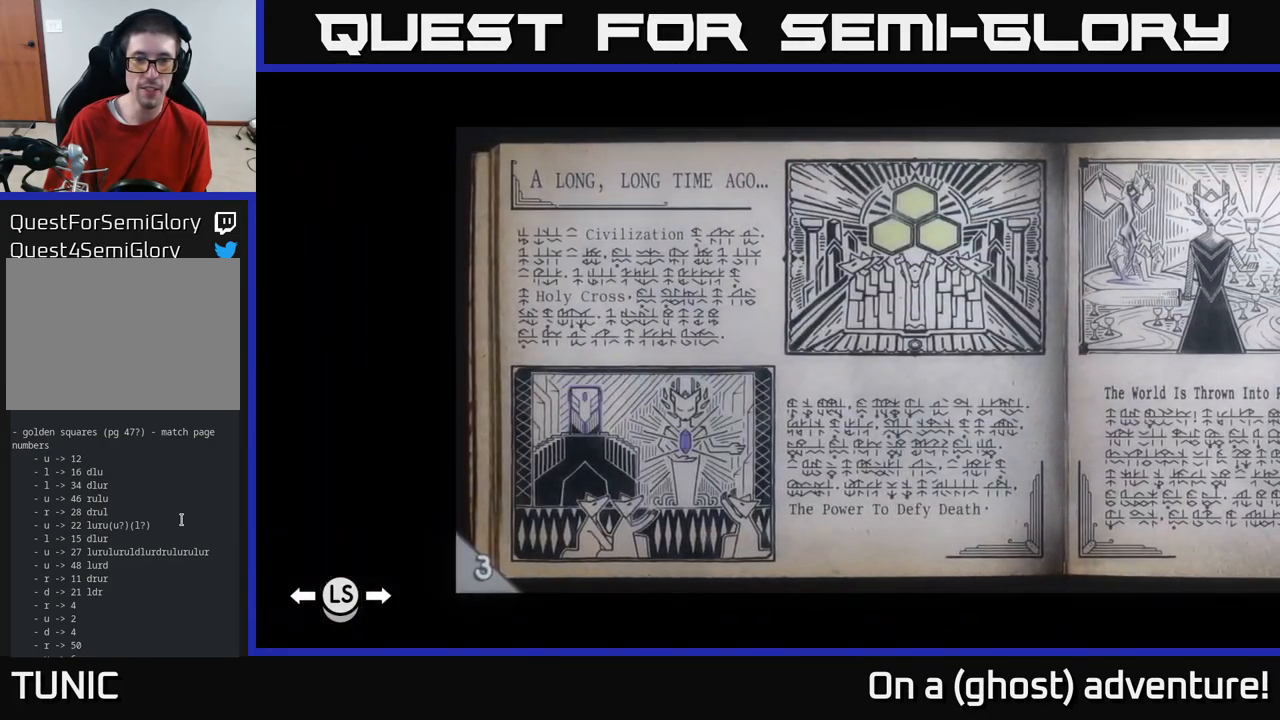
{"buttons": [], "left_stick": "center", "right_stick": "center", "events": []}
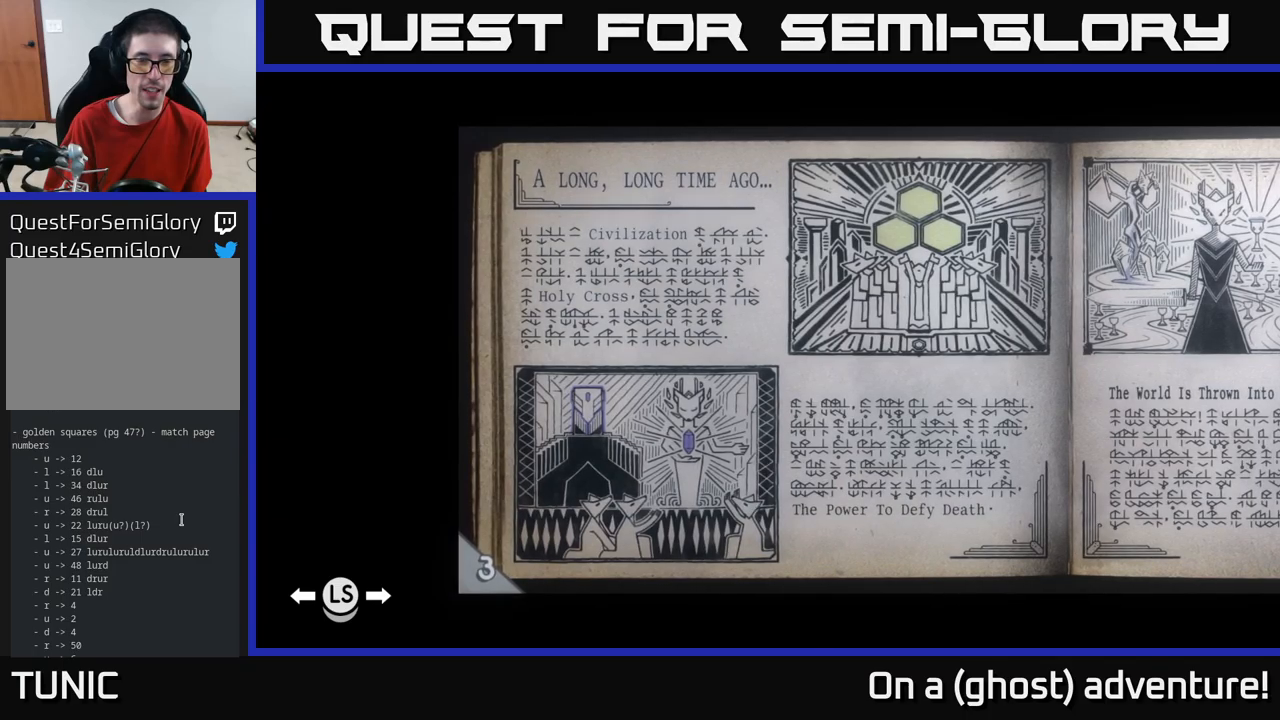
{"buttons": [], "left_stick": "center", "right_stick": "center", "events": []}
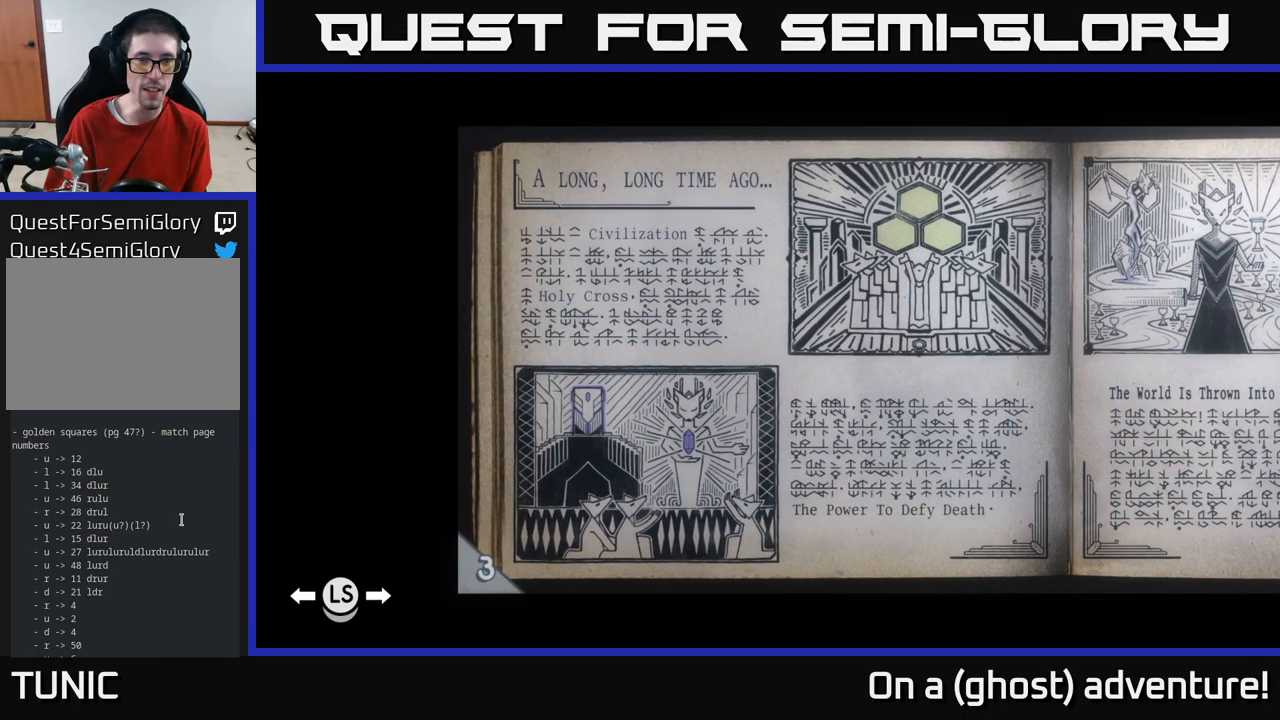
{"buttons": ["R1"], "left_stick": "center", "right_stick": "center", "events": [[350, "R1", "down"]]}
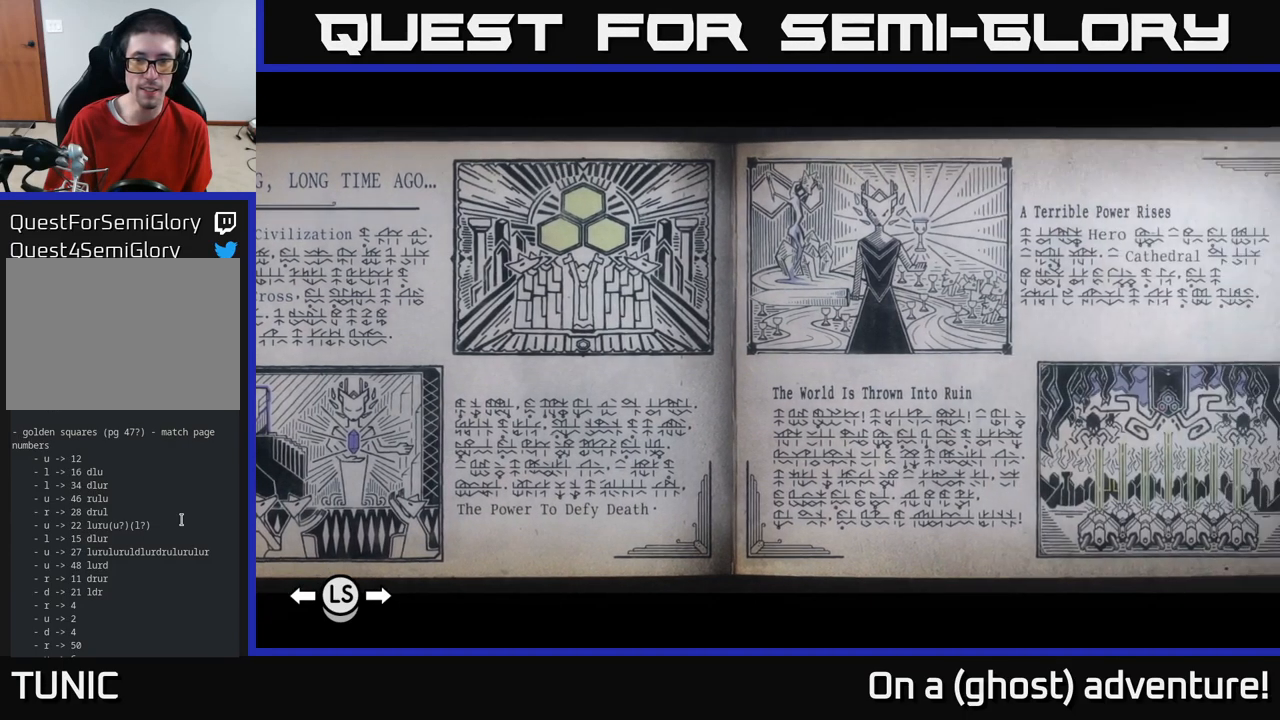
{"buttons": [], "left_stick": "center", "right_stick": "center", "events": [[33, "R1", "up"]]}
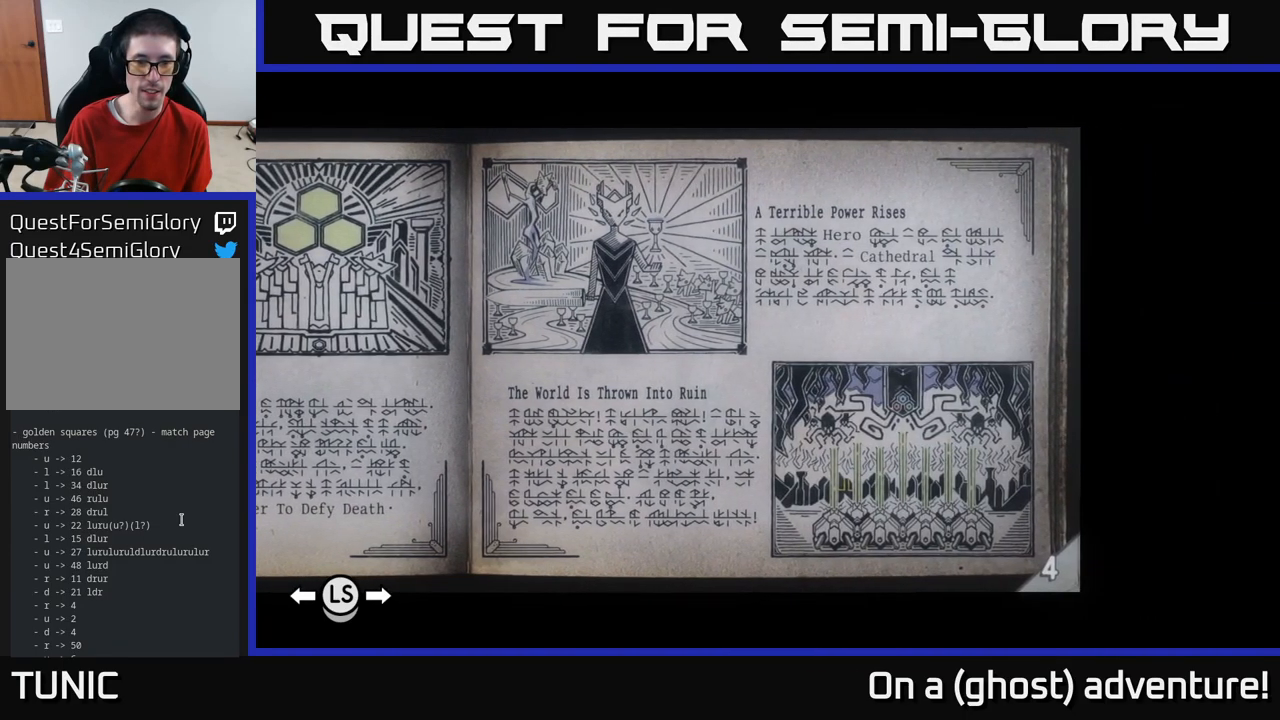
{"buttons": [], "left_stick": "center", "right_stick": "center", "events": []}
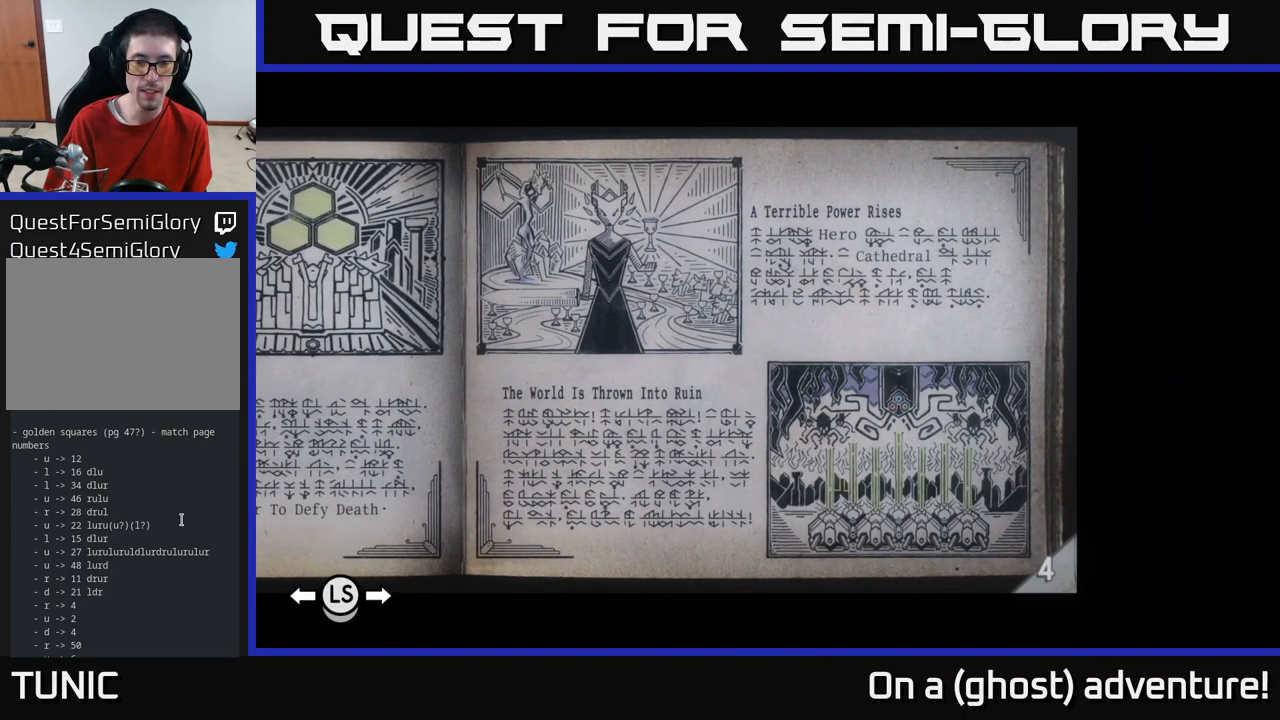
{"buttons": [], "left_stick": "center", "right_stick": "center", "events": []}
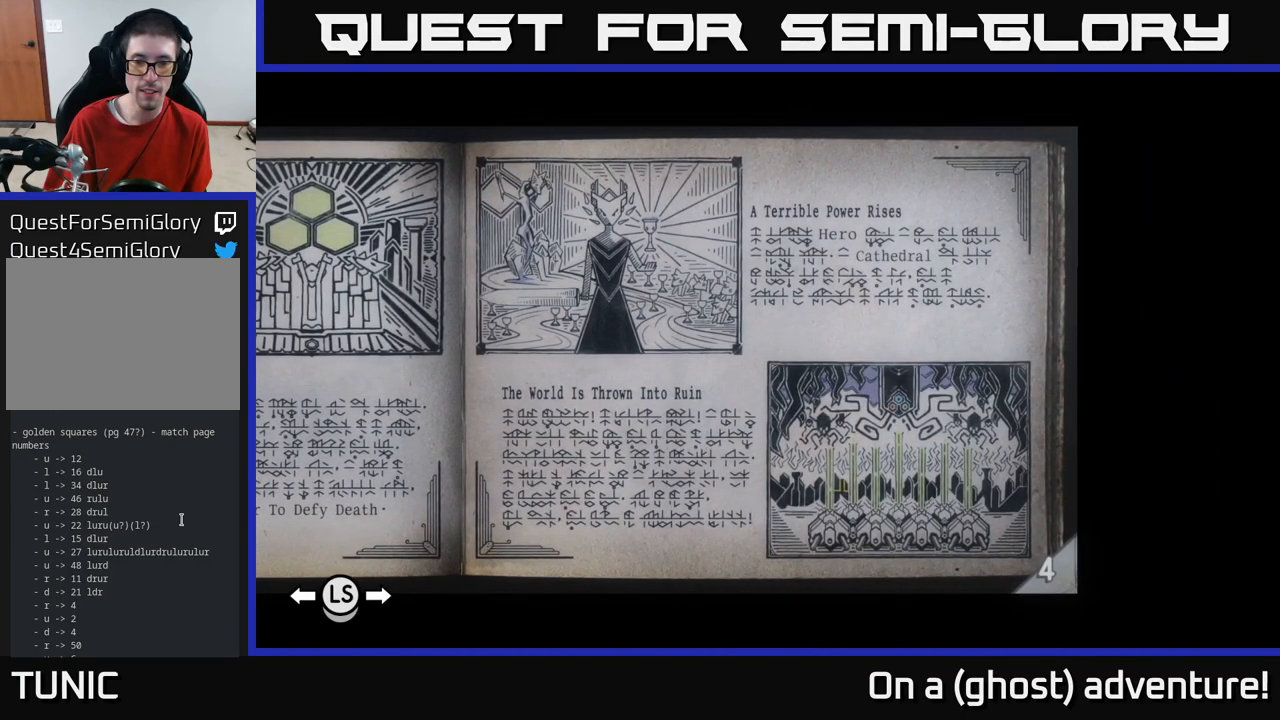
{"buttons": [], "left_stick": "center", "right_stick": "center", "events": [[200, "A", "down"], [300, "A", "up"]]}
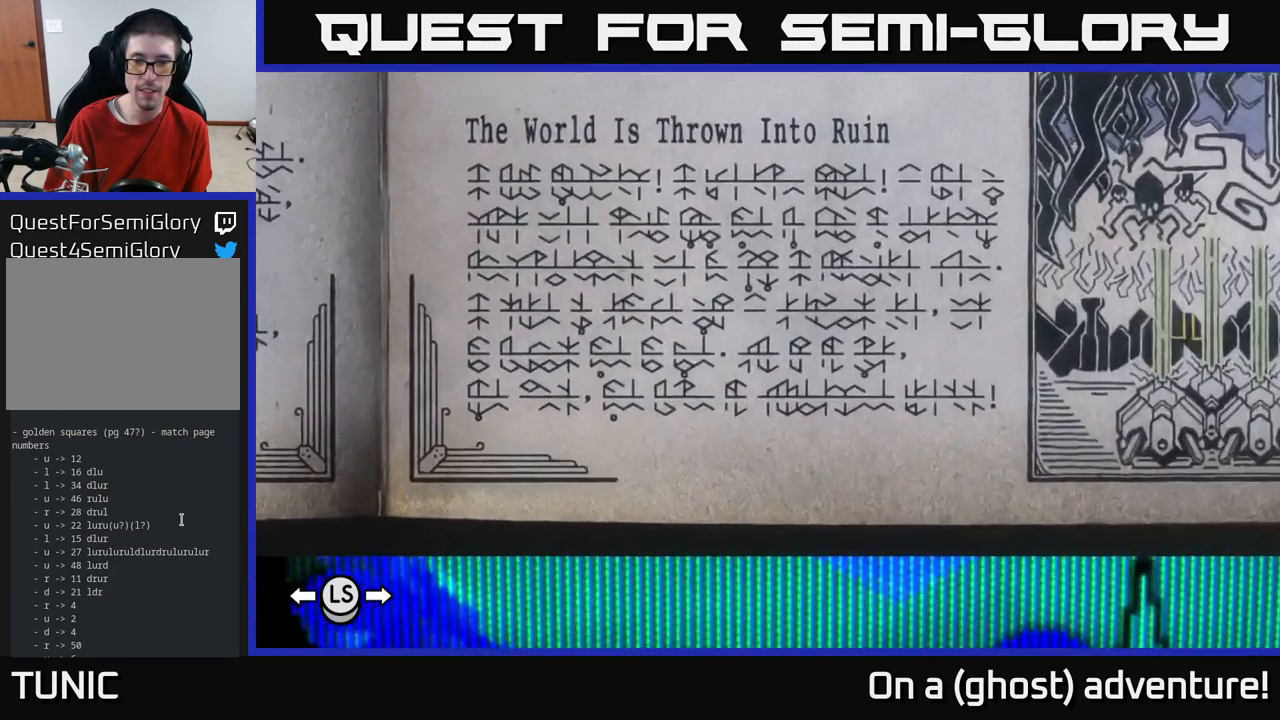
{"buttons": [], "left_stick": "up-right", "right_stick": "center", "events": [[117, "left_stick", "right"], [383, "left_stick", "up-right"]]}
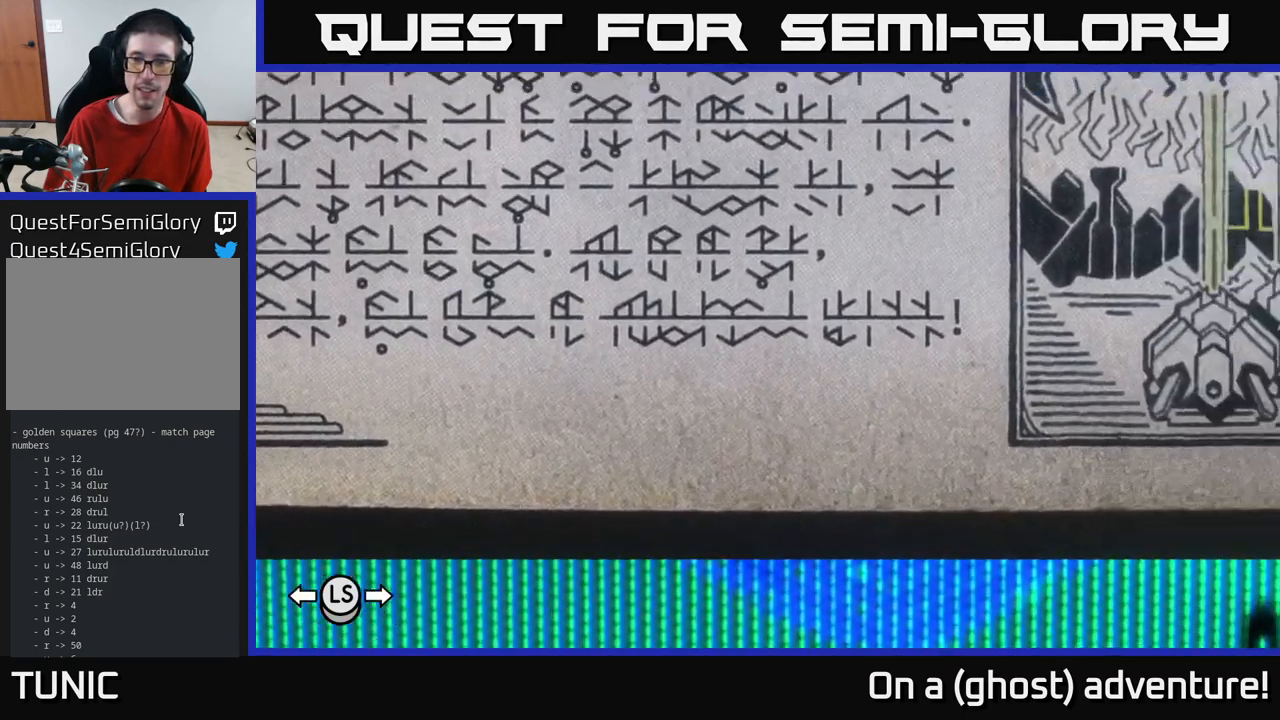
{"buttons": [], "left_stick": "center", "right_stick": "center", "events": [[117, "left_stick", "right"], [383, "left_stick", "center"]]}